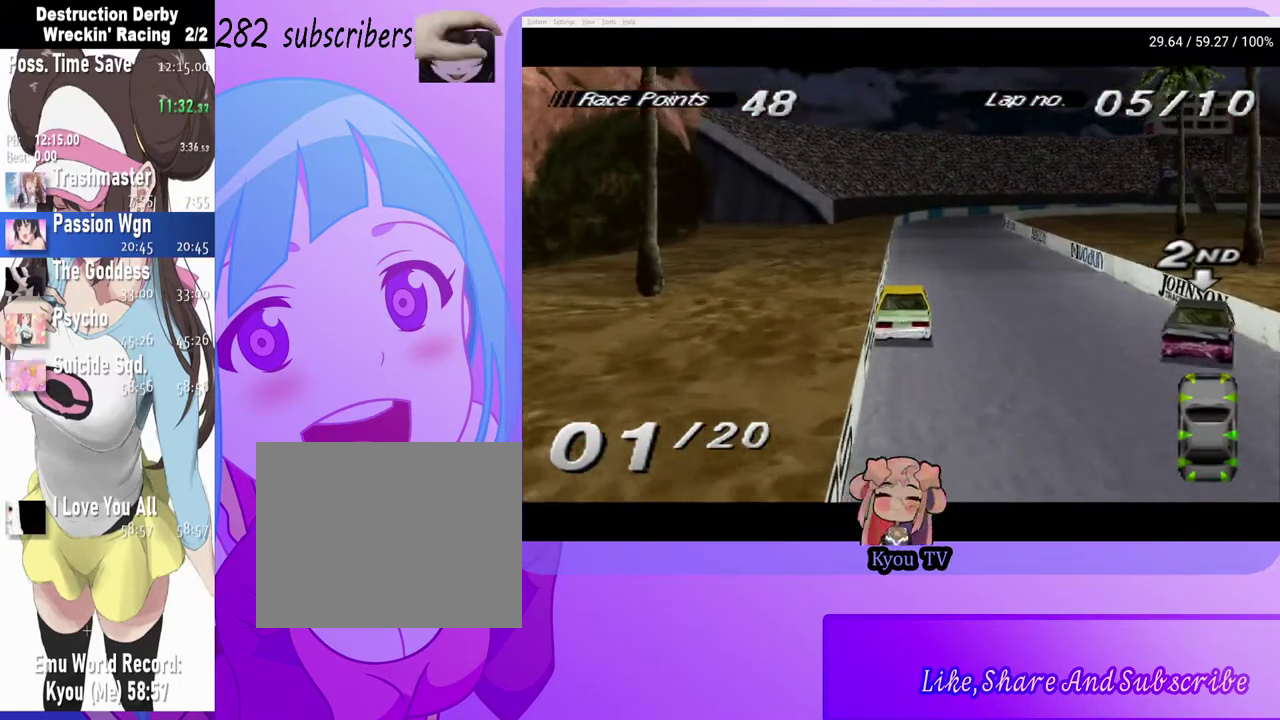
Gameplay with a controller (PlayStation layout); each line is a JSON object with the inputs held at the frame after it. "events" lists button and stick changes between this image and that frame as [ms after this image, input, new state], when the widget could be followed in between.
{"buttons": ["SQUARE", "DPAD_LEFT"], "left_stick": "center", "right_stick": "center", "events": [[167, "DPAD_RIGHT", "down"], [250, "CROSS", "up"], [300, "DPAD_RIGHT", "up"], [500, "DPAD_LEFT", "down"], [500, "SQUARE", "down"]]}
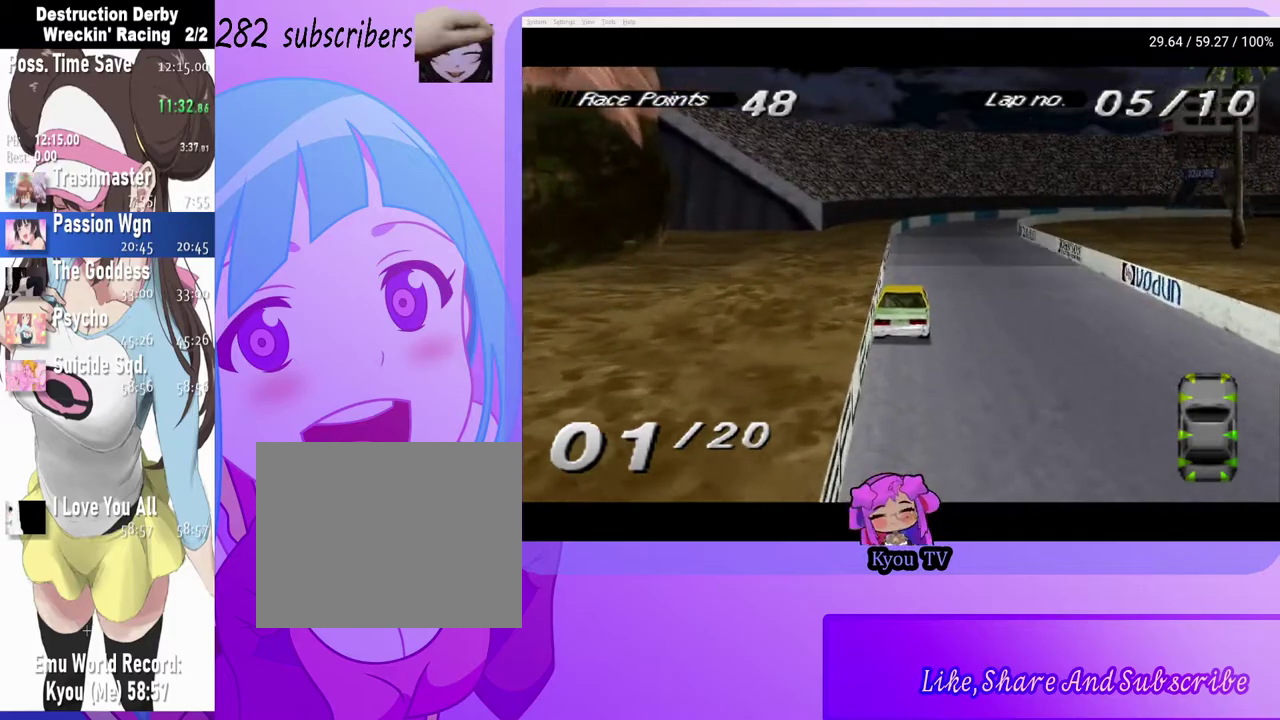
{"buttons": [], "left_stick": "center", "right_stick": "center", "events": [[133, "CROSS", "down"], [150, "DPAD_LEFT", "up"], [183, "SQUARE", "up"], [333, "CROSS", "up"]]}
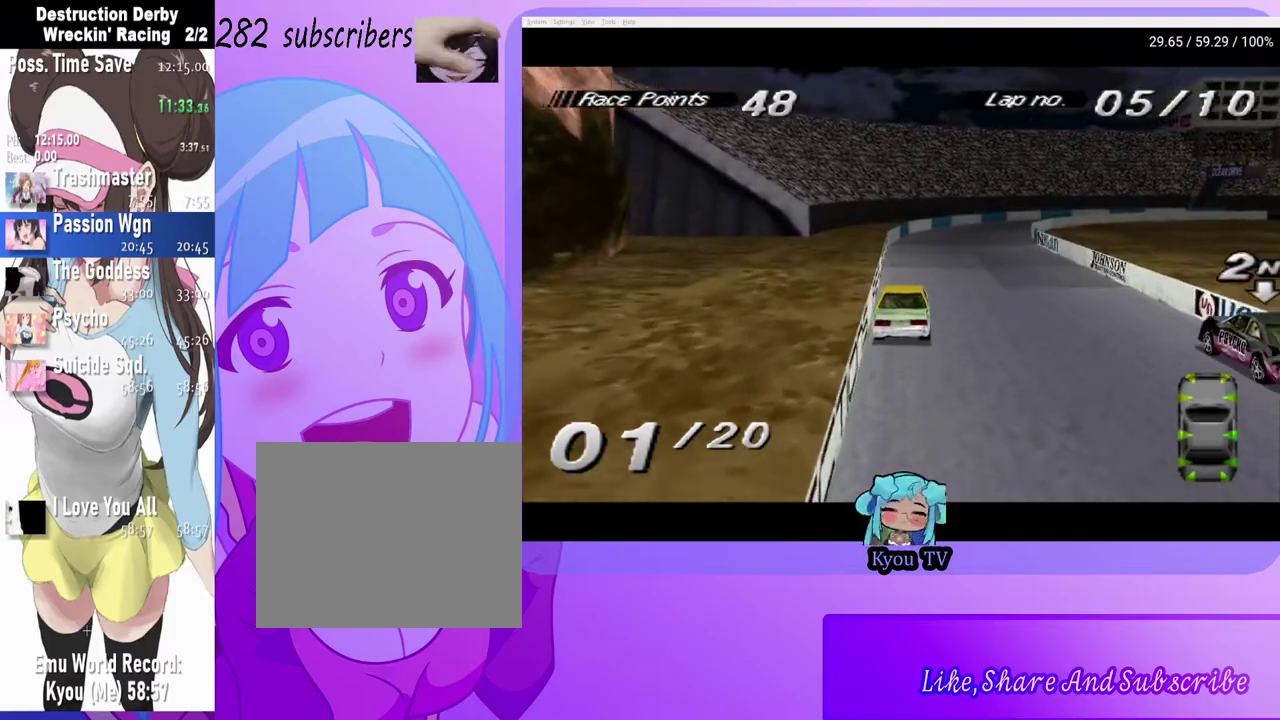
{"buttons": ["CROSS"], "left_stick": "center", "right_stick": "center", "events": [[150, "CROSS", "down"], [233, "DPAD_RIGHT", "down"], [500, "DPAD_RIGHT", "up"]]}
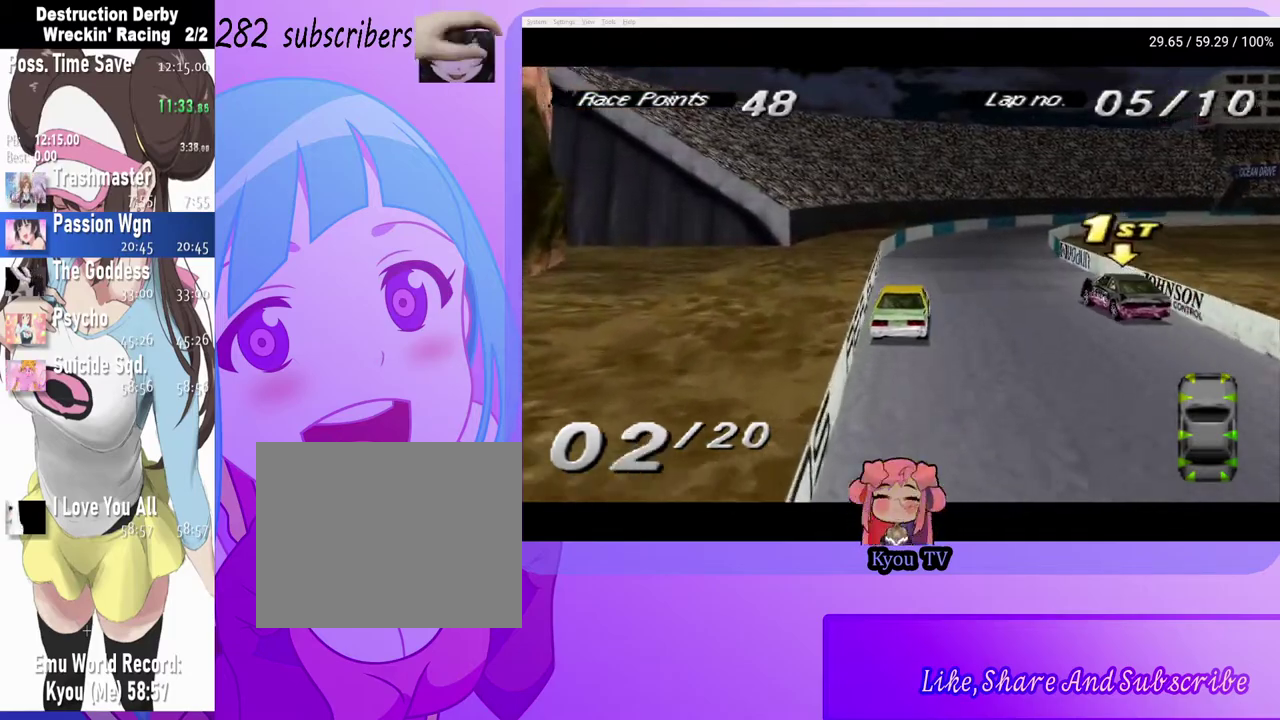
{"buttons": ["CROSS"], "left_stick": "center", "right_stick": "center", "events": [[200, "DPAD_RIGHT", "down"], [383, "DPAD_RIGHT", "up"]]}
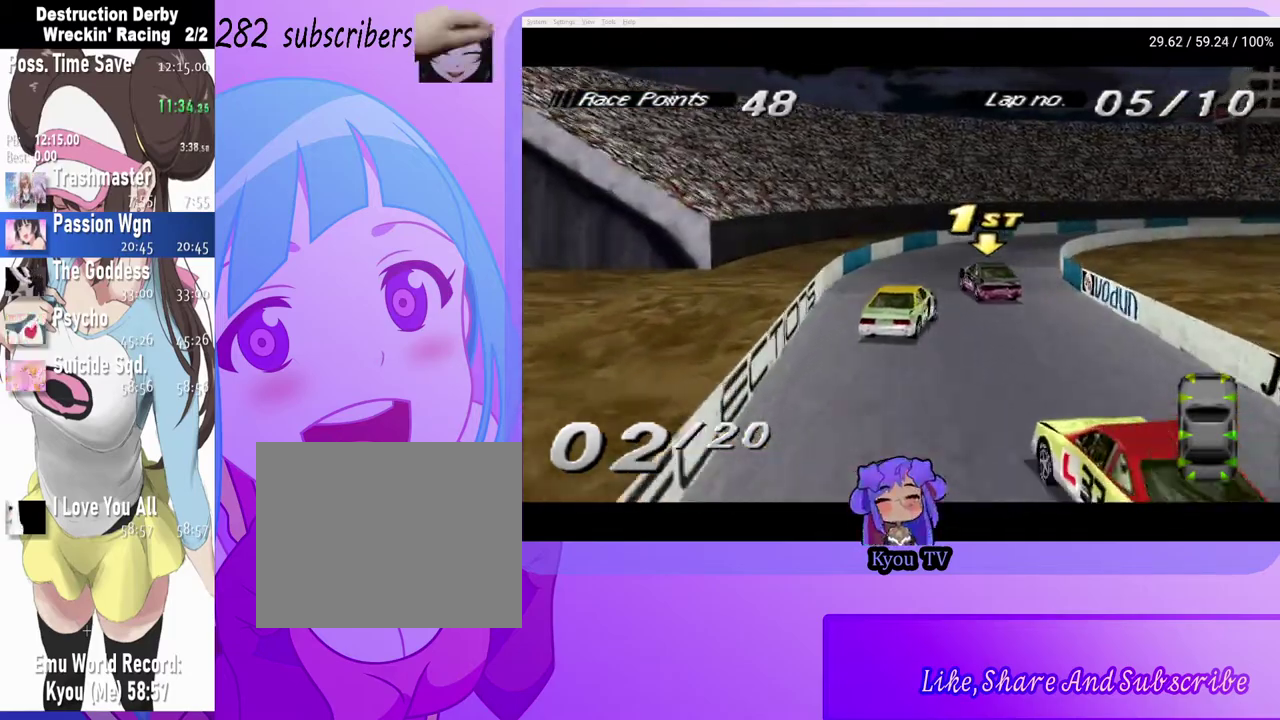
{"buttons": ["DPAD_RIGHT"], "left_stick": "center", "right_stick": "center", "events": [[67, "DPAD_RIGHT", "down"], [200, "DPAD_RIGHT", "up"], [283, "DPAD_RIGHT", "down"], [333, "CROSS", "up"]]}
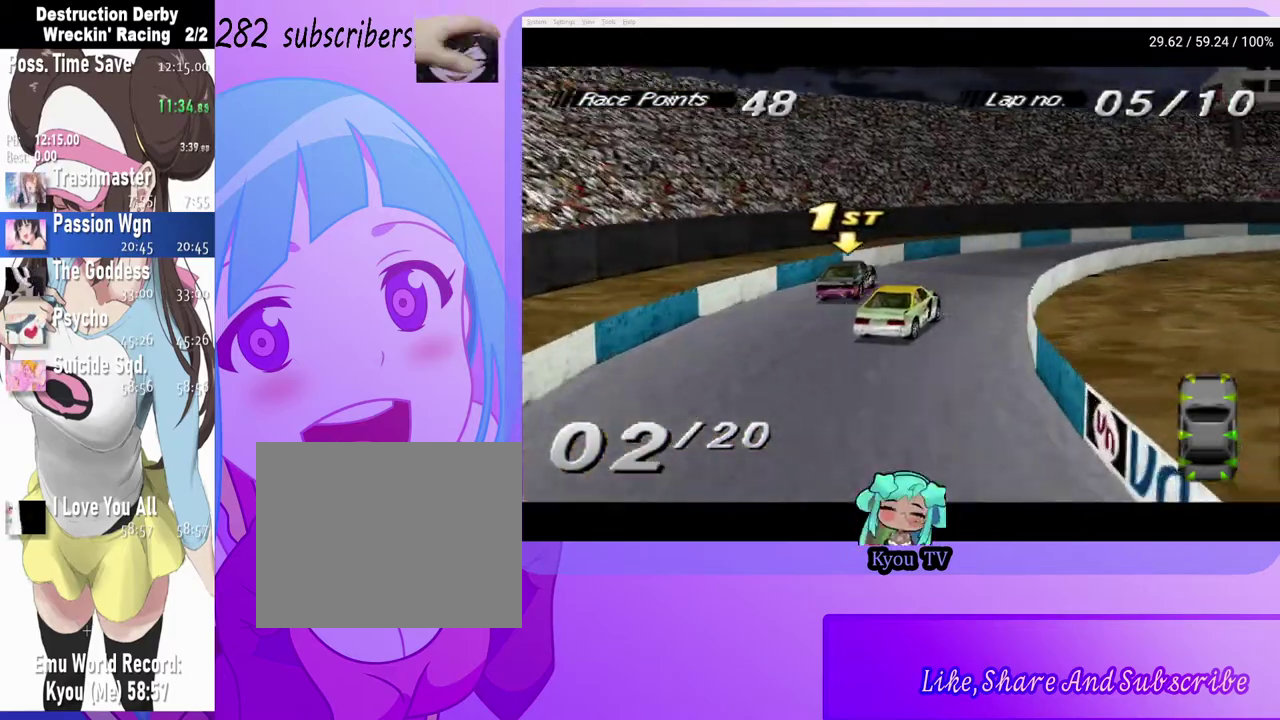
{"buttons": ["CROSS", "DPAD_RIGHT"], "left_stick": "center", "right_stick": "center", "events": [[183, "CROSS", "down"], [183, "DPAD_RIGHT", "up"], [233, "DPAD_RIGHT", "down"]]}
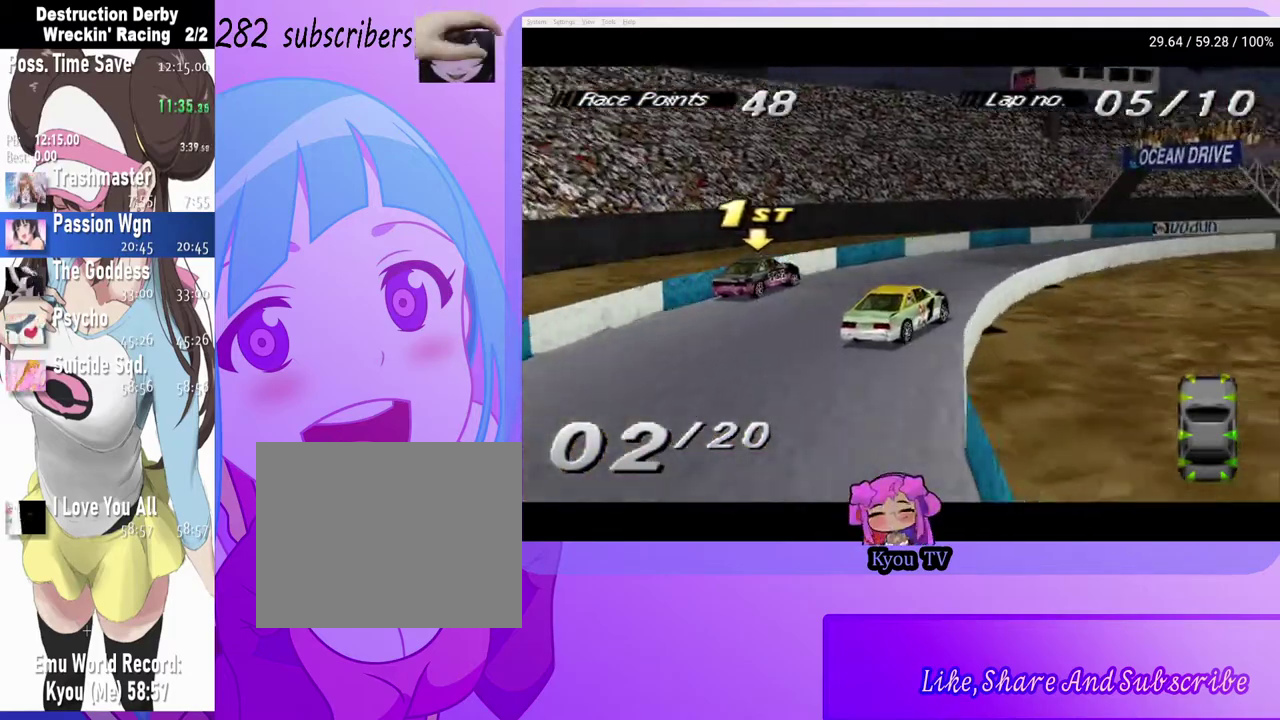
{"buttons": ["CROSS", "DPAD_RIGHT"], "left_stick": "center", "right_stick": "center", "events": [[17, "CROSS", "up"], [117, "DPAD_RIGHT", "up"], [150, "CROSS", "down"], [183, "DPAD_RIGHT", "down"]]}
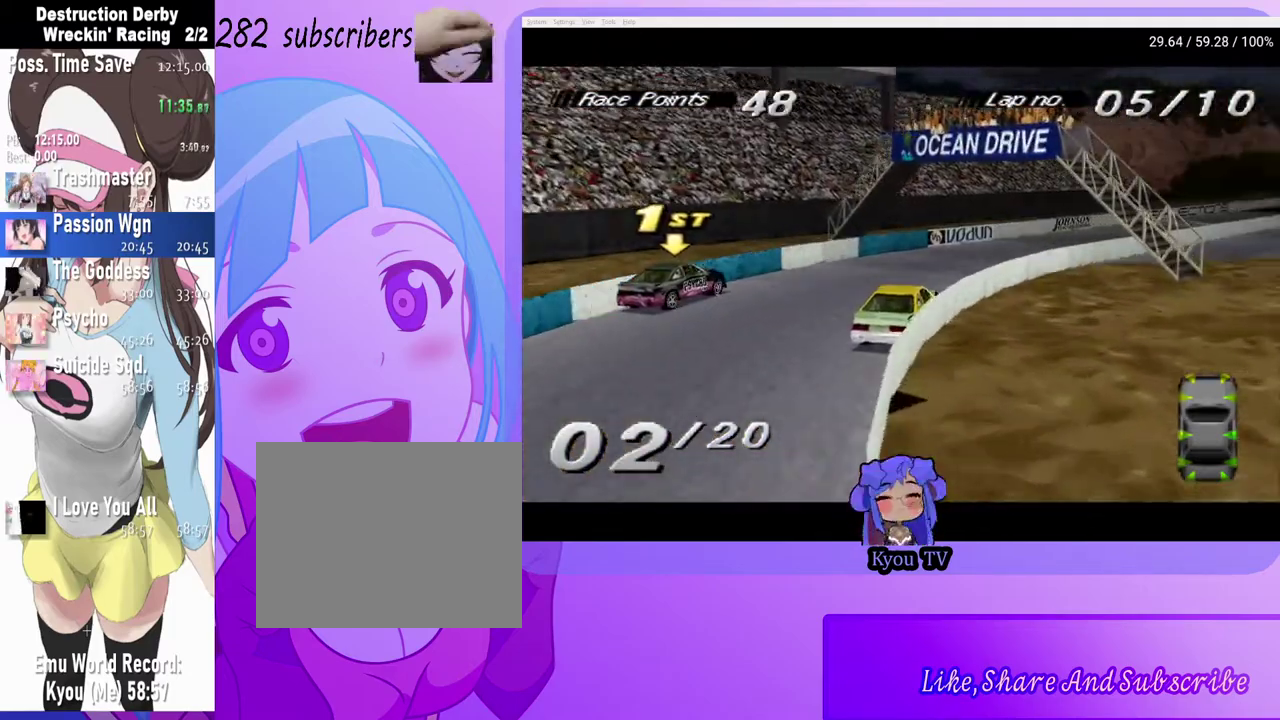
{"buttons": ["DPAD_LEFT"], "left_stick": "center", "right_stick": "center", "events": [[17, "CROSS", "up"], [250, "CROSS", "down"], [333, "DPAD_RIGHT", "up"], [483, "CROSS", "up"], [483, "DPAD_LEFT", "down"]]}
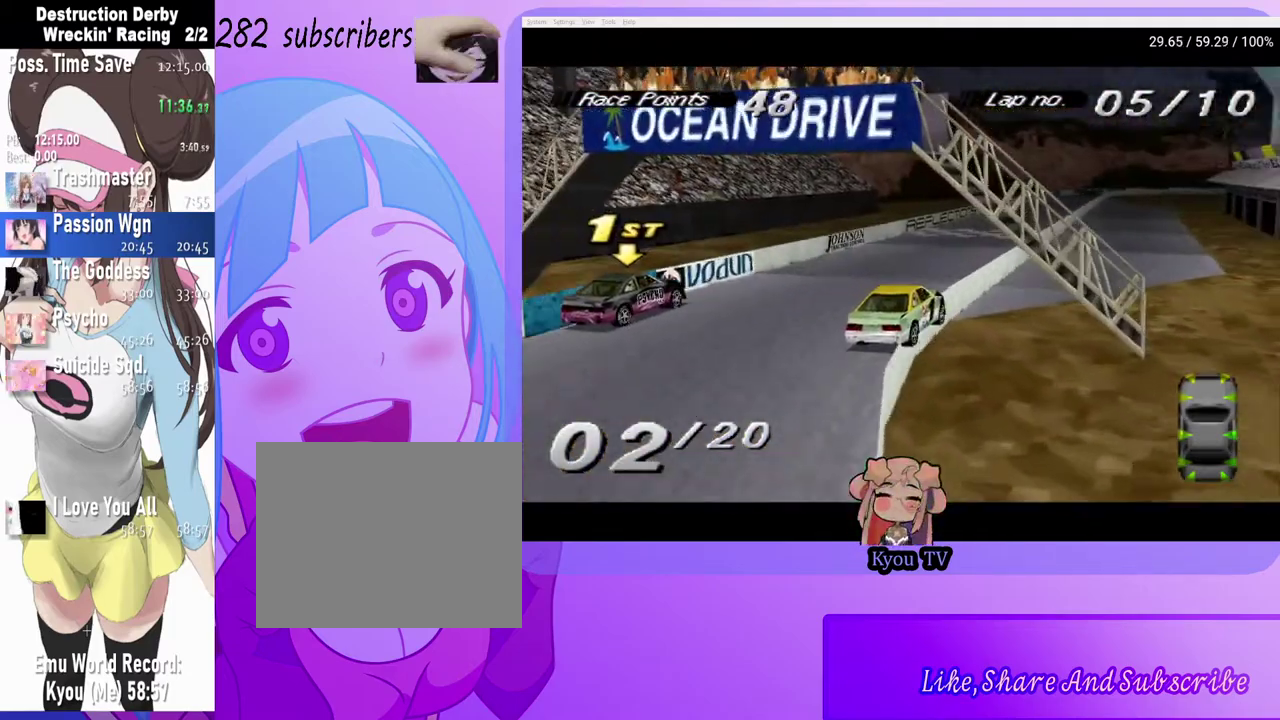
{"buttons": ["CROSS", "DPAD_LEFT"], "left_stick": "center", "right_stick": "center", "events": [[233, "CROSS", "down"]]}
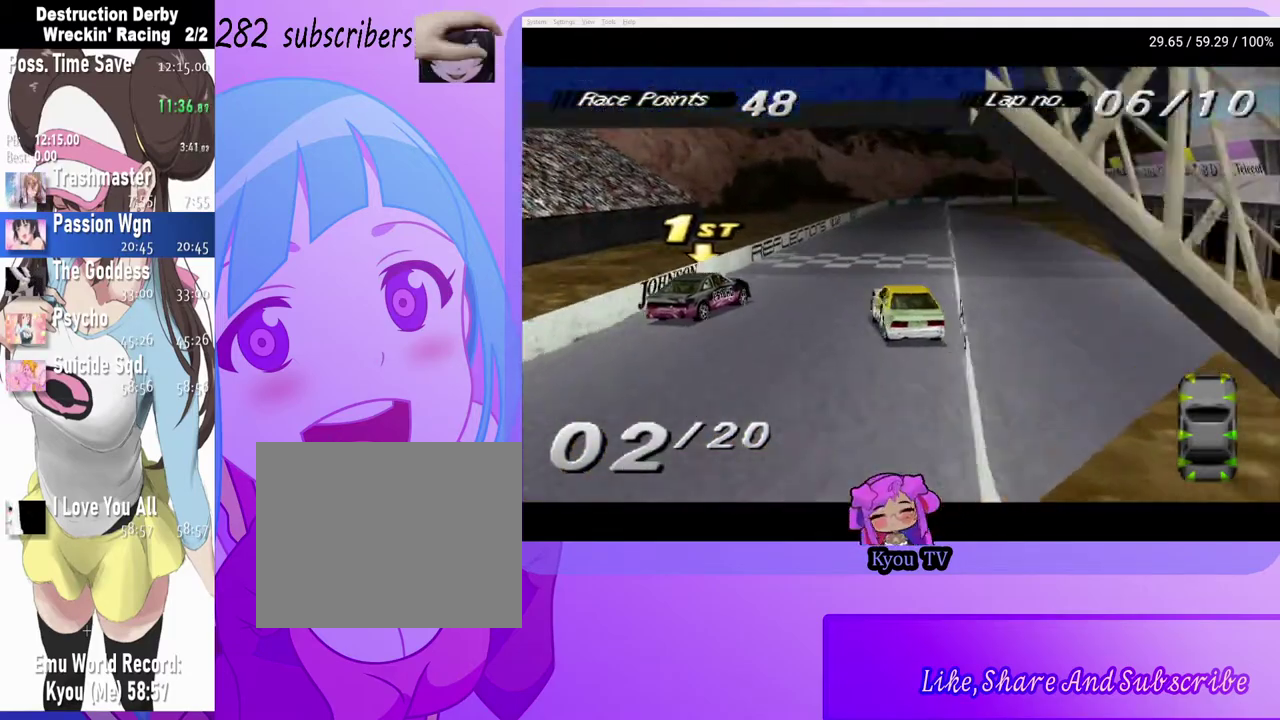
{"buttons": ["CROSS"], "left_stick": "center", "right_stick": "center", "events": [[167, "DPAD_LEFT", "up"]]}
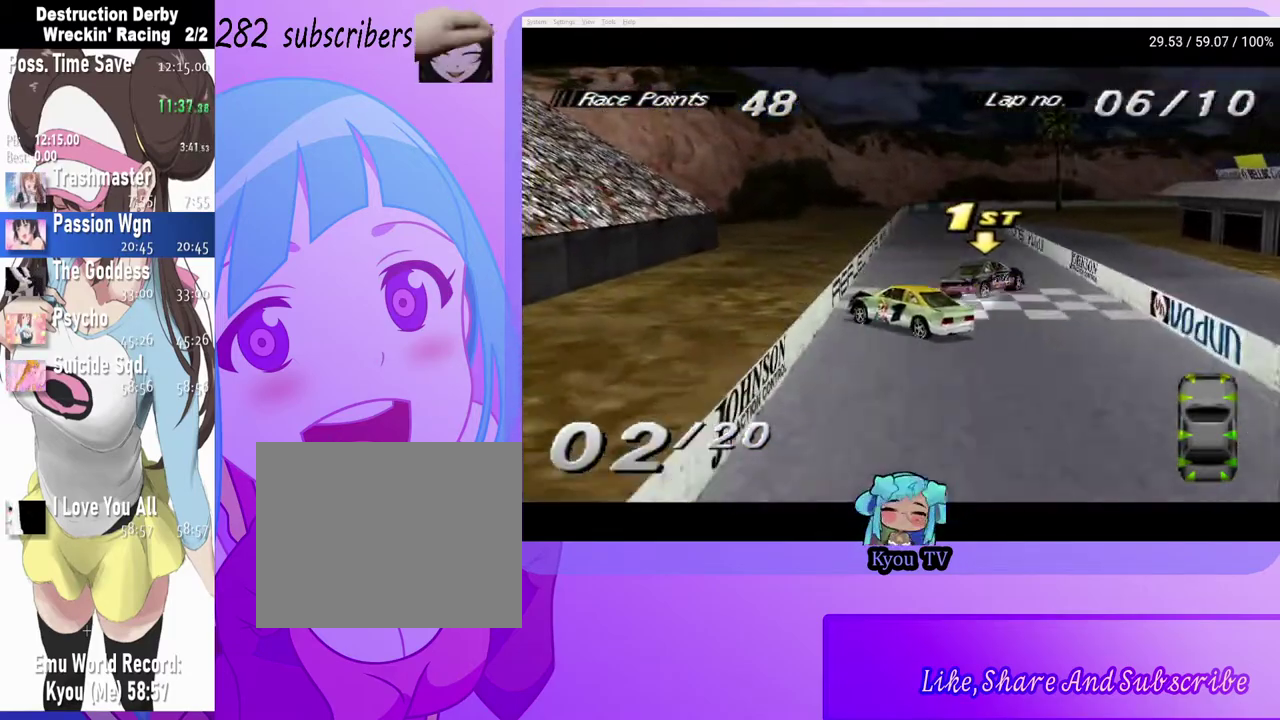
{"buttons": ["CROSS", "DPAD_RIGHT"], "left_stick": "center", "right_stick": "center", "events": [[433, "DPAD_RIGHT", "down"]]}
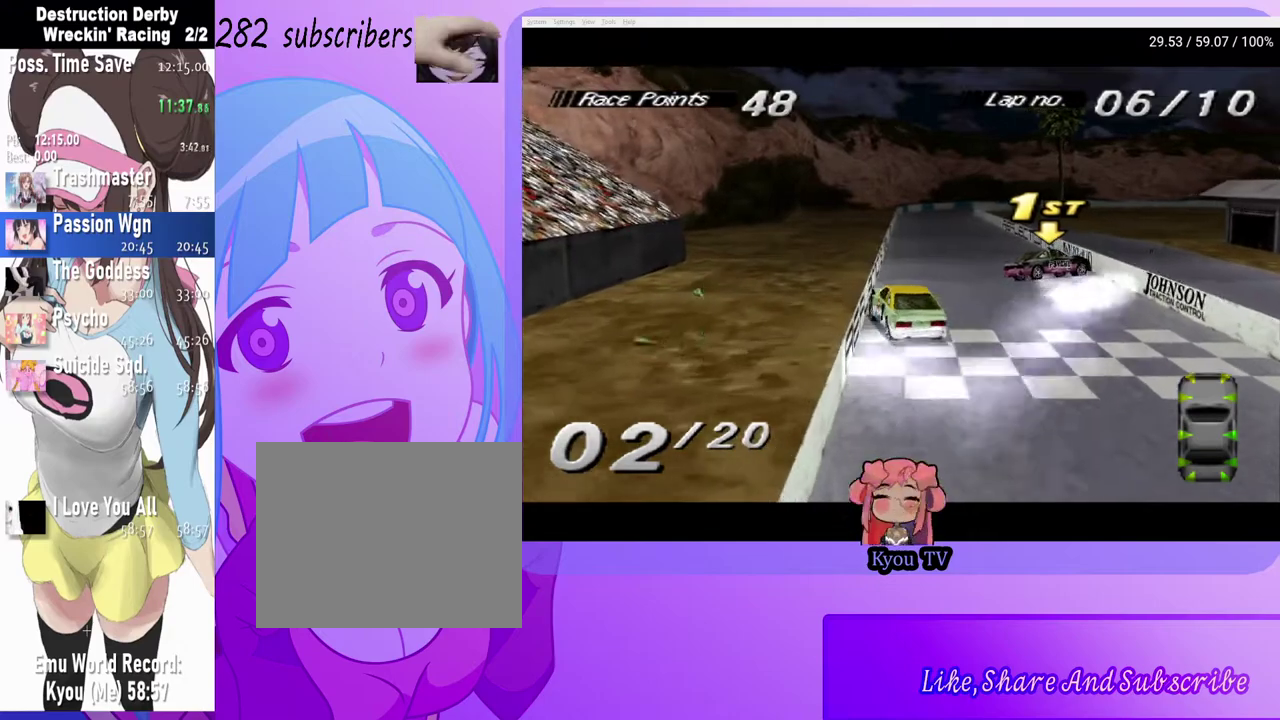
{"buttons": ["CROSS"], "left_stick": "center", "right_stick": "center", "events": [[50, "DPAD_RIGHT", "up"]]}
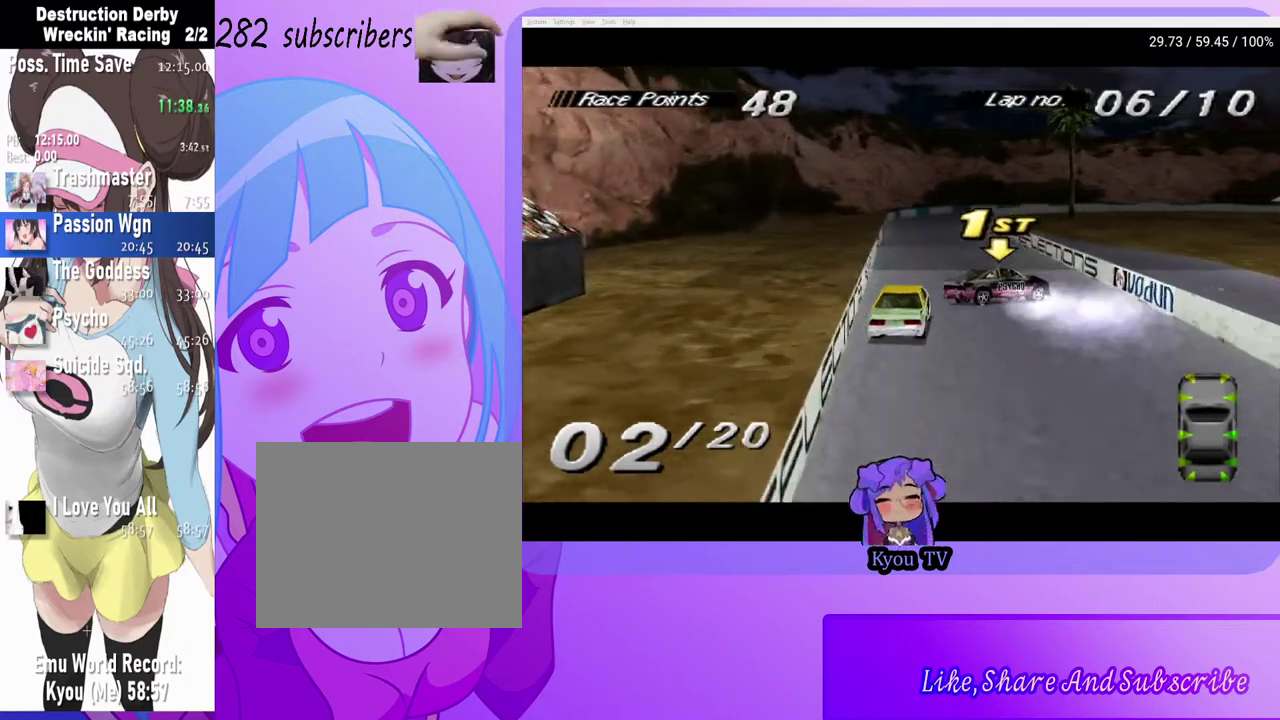
{"buttons": ["SQUARE"], "left_stick": "center", "right_stick": "center", "events": [[33, "DPAD_LEFT", "down"], [133, "DPAD_LEFT", "up"], [500, "CROSS", "up"], [500, "SQUARE", "down"]]}
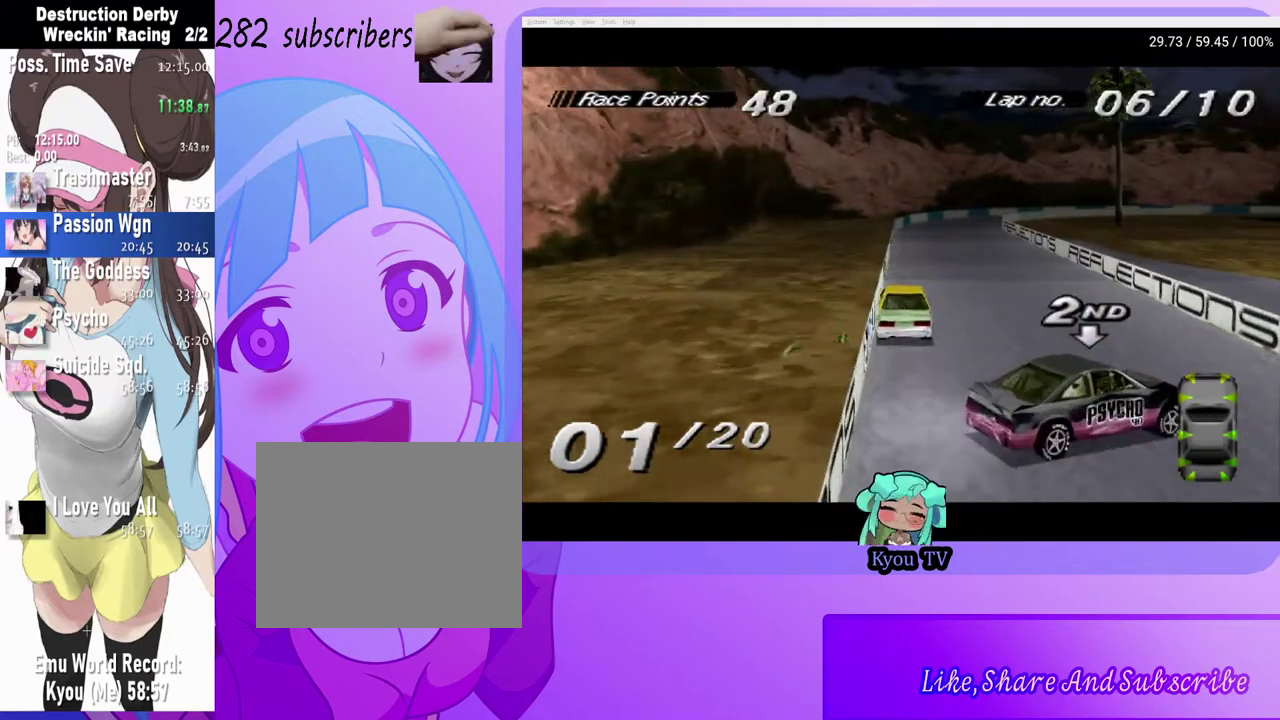
{"buttons": ["SQUARE"], "left_stick": "center", "right_stick": "center", "events": []}
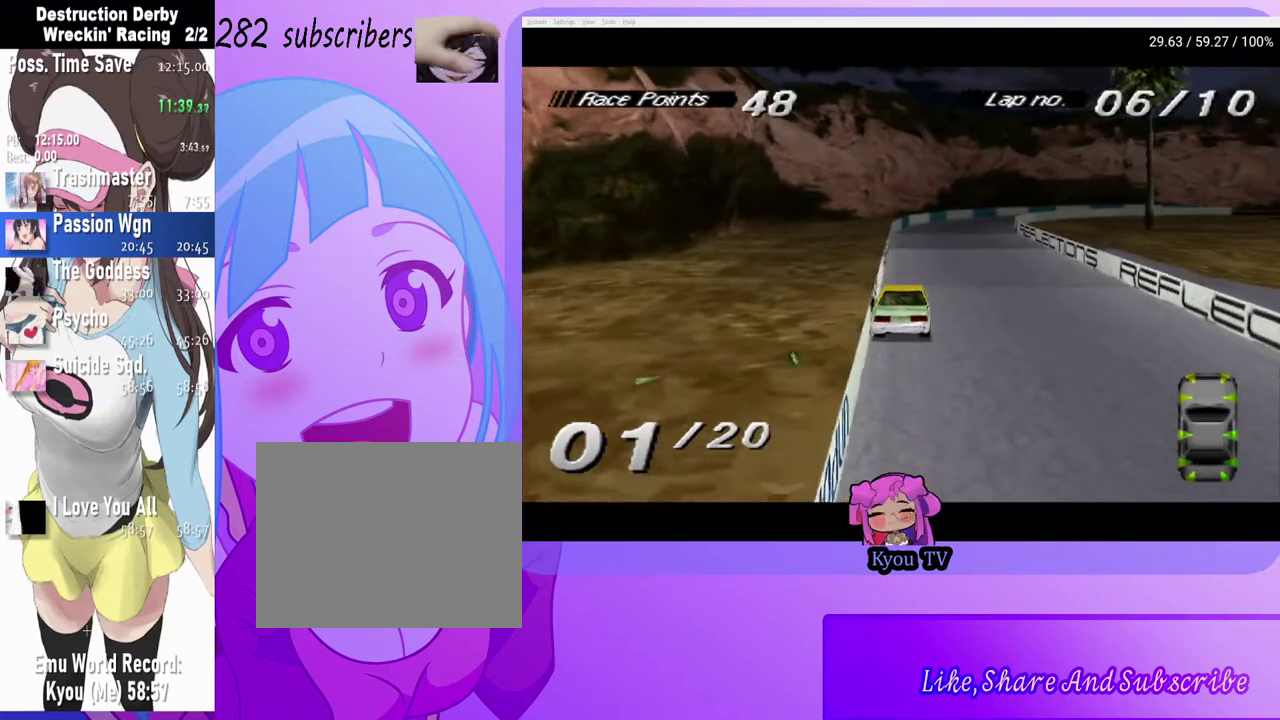
{"buttons": ["CROSS"], "left_stick": "center", "right_stick": "center", "events": [[233, "SQUARE", "up"], [367, "CROSS", "down"]]}
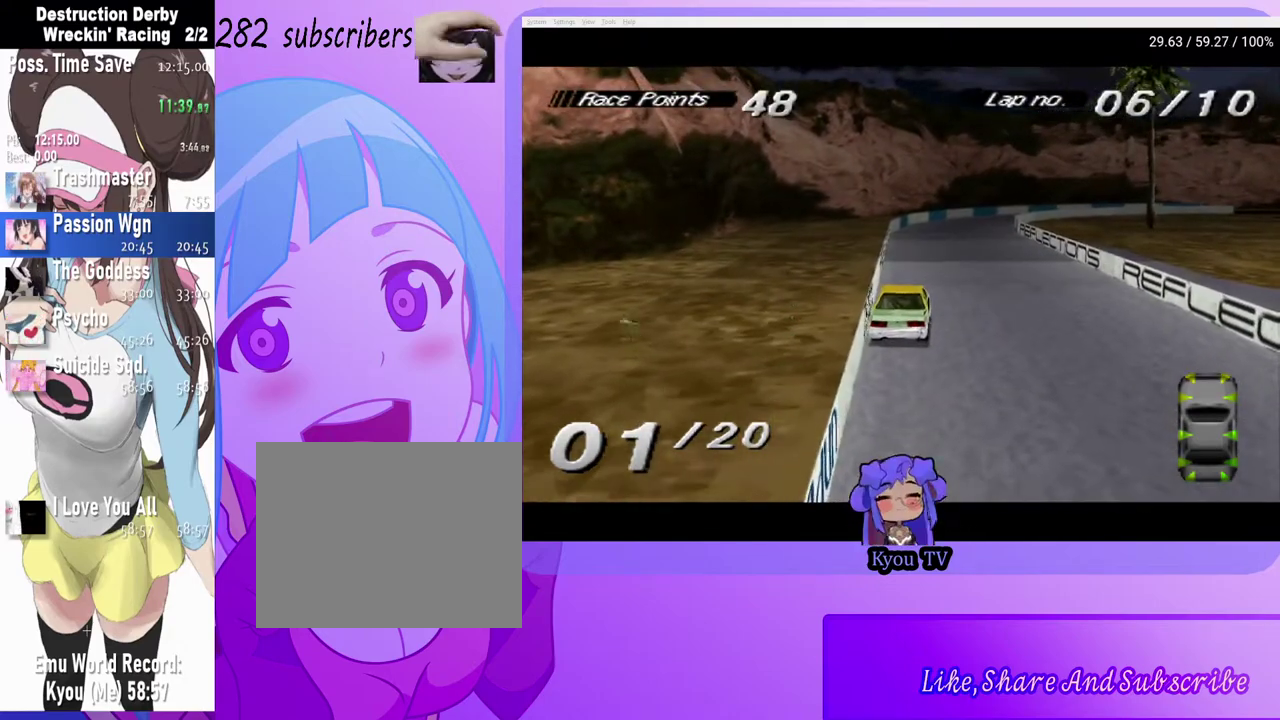
{"buttons": ["CROSS"], "left_stick": "center", "right_stick": "center", "events": [[33, "CROSS", "up"], [467, "CROSS", "down"]]}
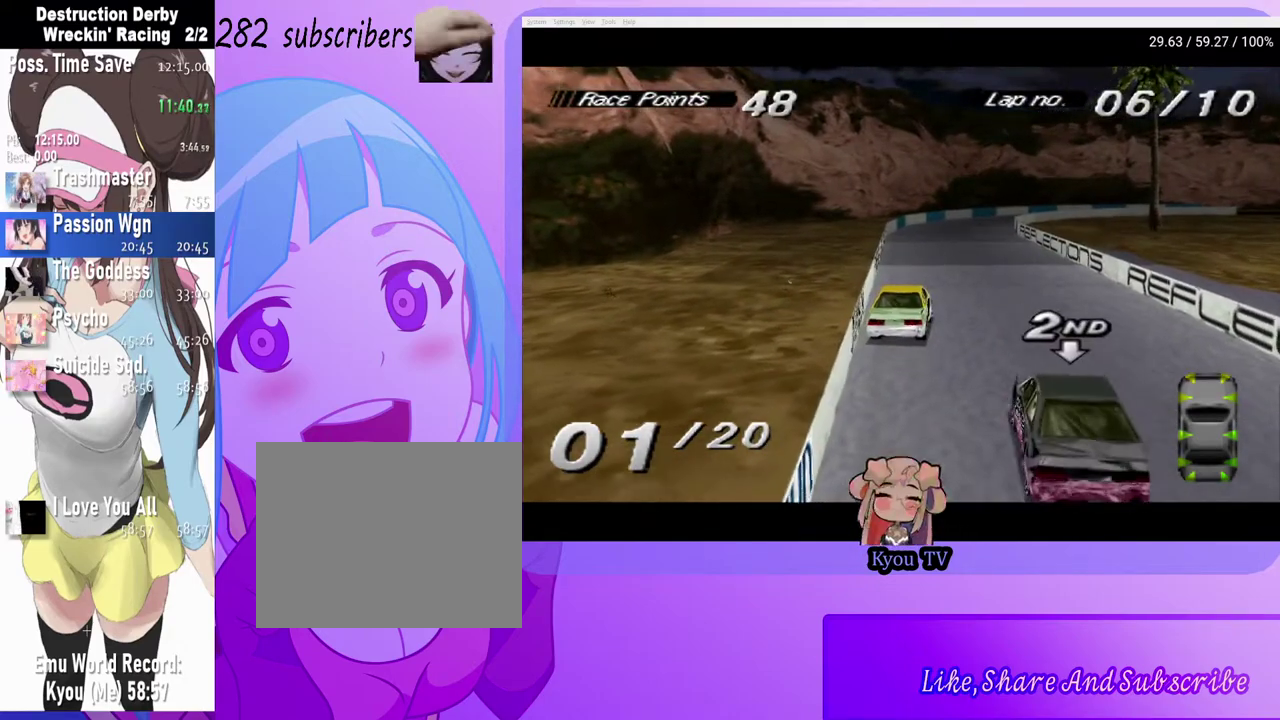
{"buttons": ["CROSS"], "left_stick": "center", "right_stick": "center", "events": []}
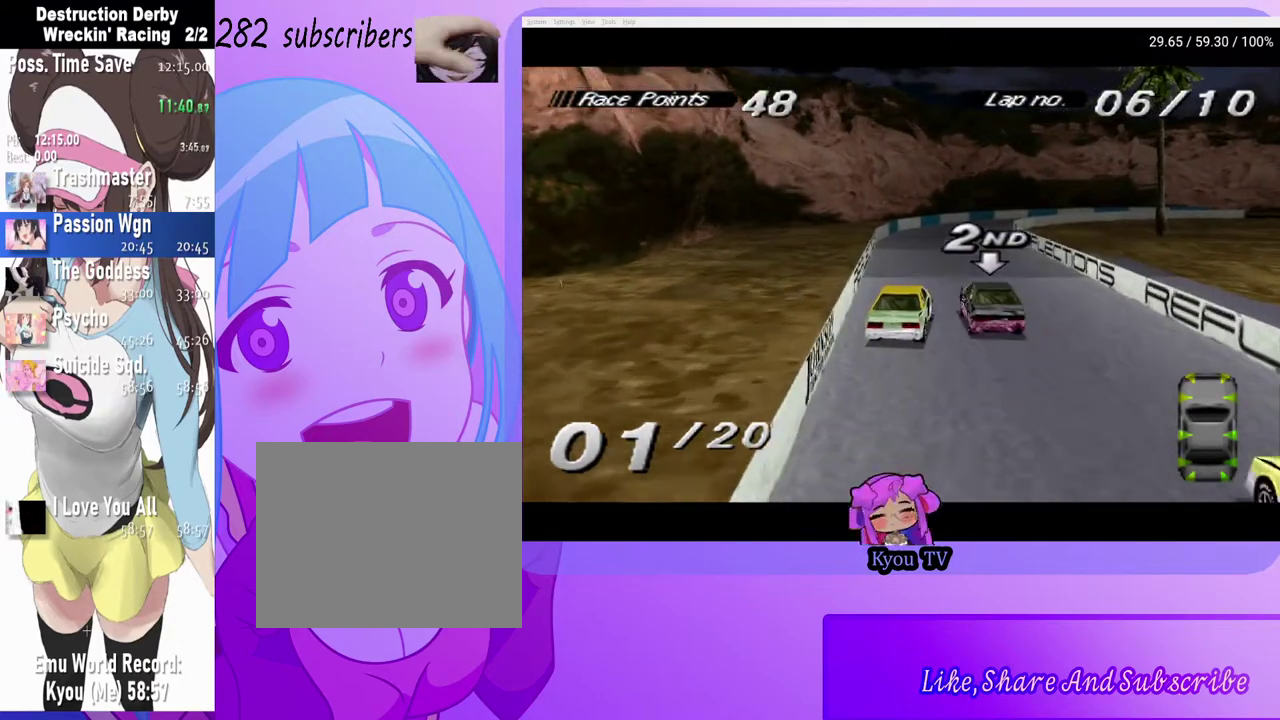
{"buttons": ["CROSS"], "left_stick": "center", "right_stick": "center", "events": []}
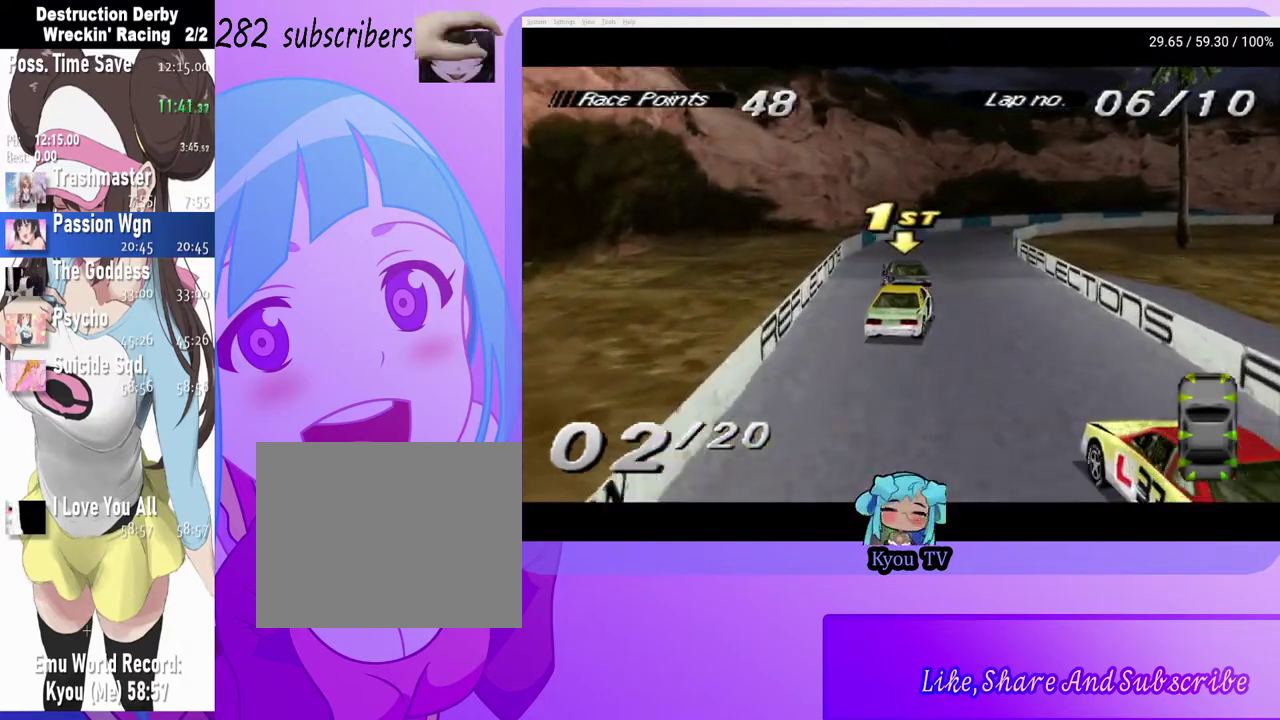
{"buttons": ["CROSS"], "left_stick": "center", "right_stick": "center", "events": []}
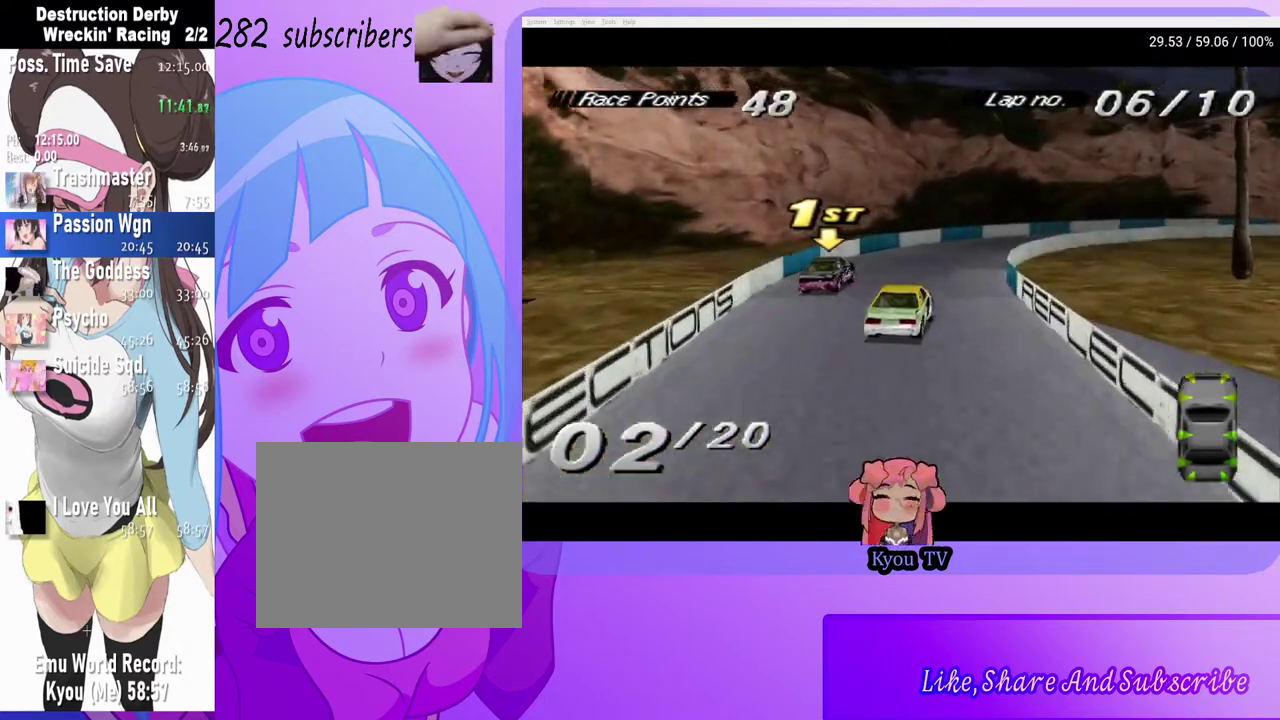
{"buttons": ["CROSS", "DPAD_RIGHT"], "left_stick": "center", "right_stick": "center", "events": [[33, "DPAD_LEFT", "down"], [233, "DPAD_LEFT", "up"], [317, "DPAD_RIGHT", "down"]]}
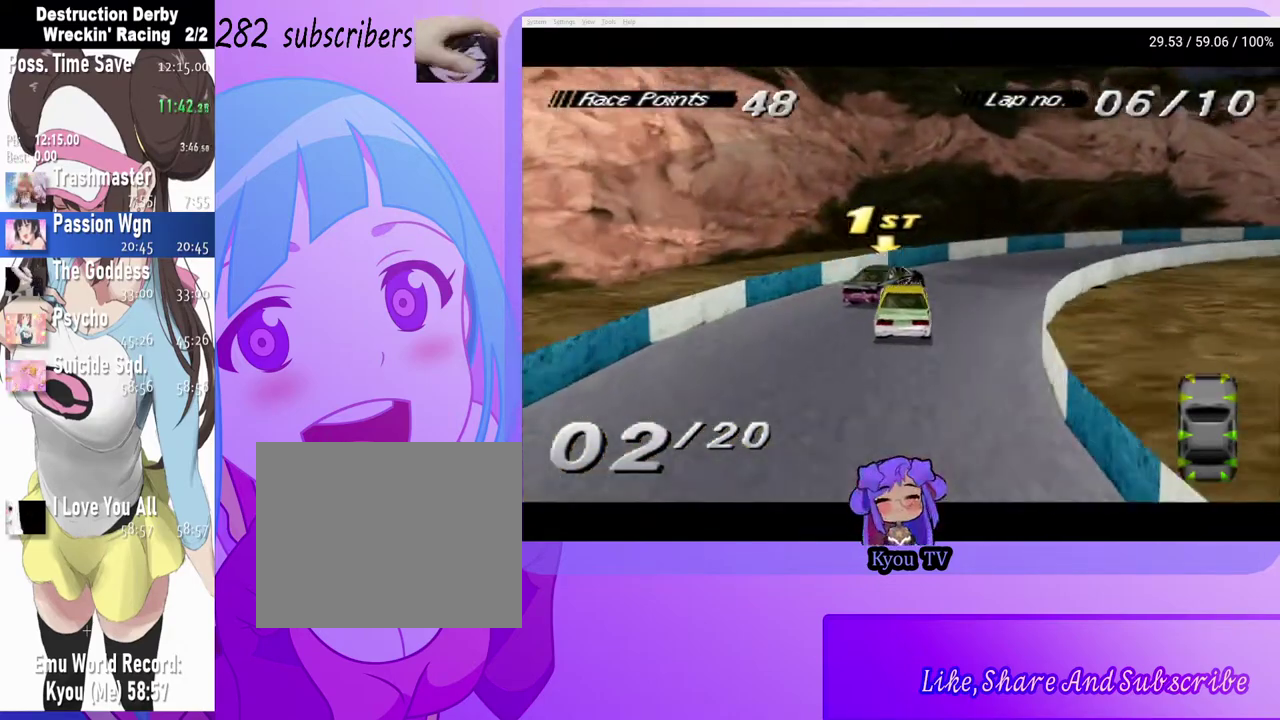
{"buttons": ["CROSS", "DPAD_RIGHT"], "left_stick": "center", "right_stick": "center", "events": [[283, "DPAD_RIGHT", "up"], [417, "DPAD_RIGHT", "down"]]}
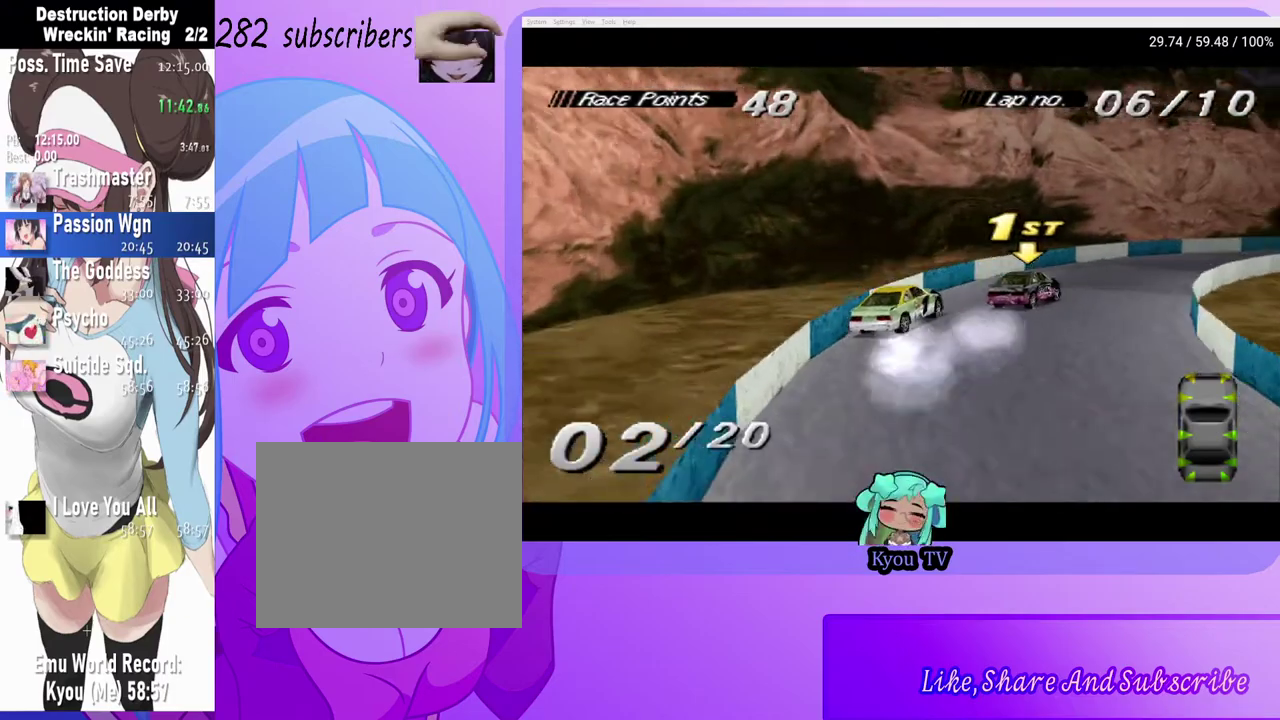
{"buttons": ["CROSS", "DPAD_RIGHT"], "left_stick": "center", "right_stick": "center", "events": [[100, "DPAD_RIGHT", "up"], [417, "DPAD_RIGHT", "down"]]}
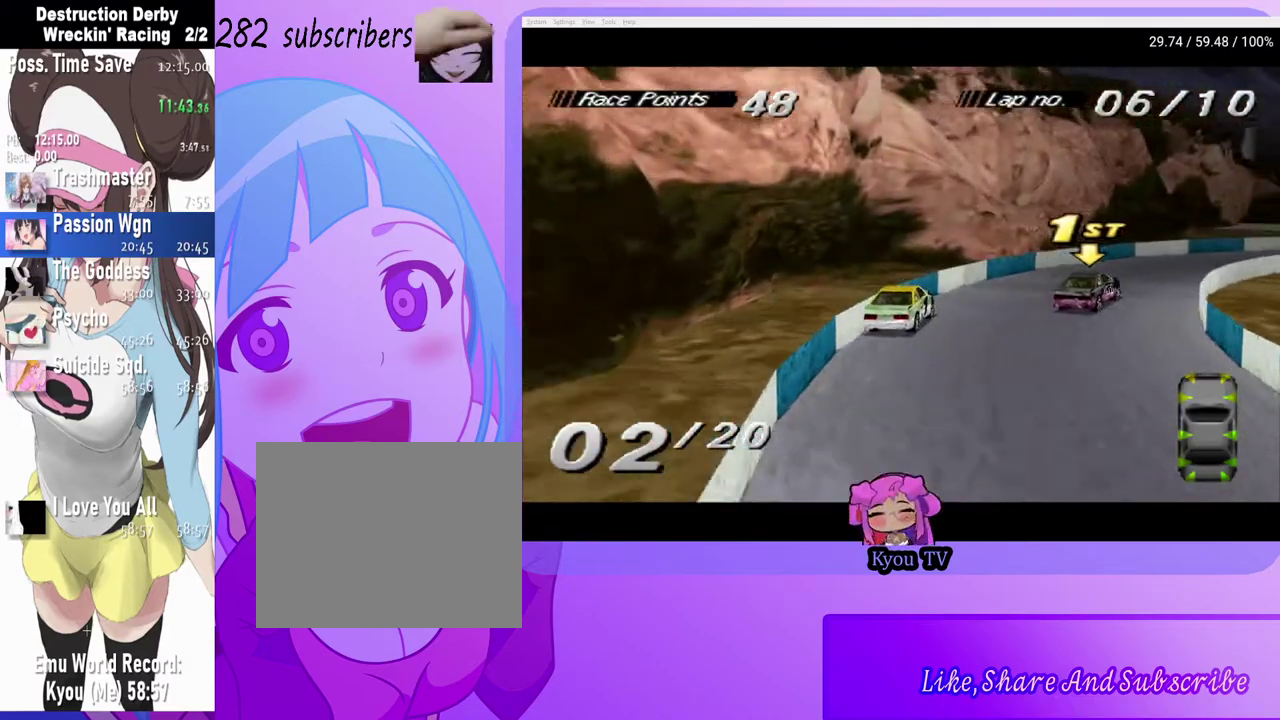
{"buttons": ["CROSS", "DPAD_RIGHT"], "left_stick": "center", "right_stick": "center", "events": []}
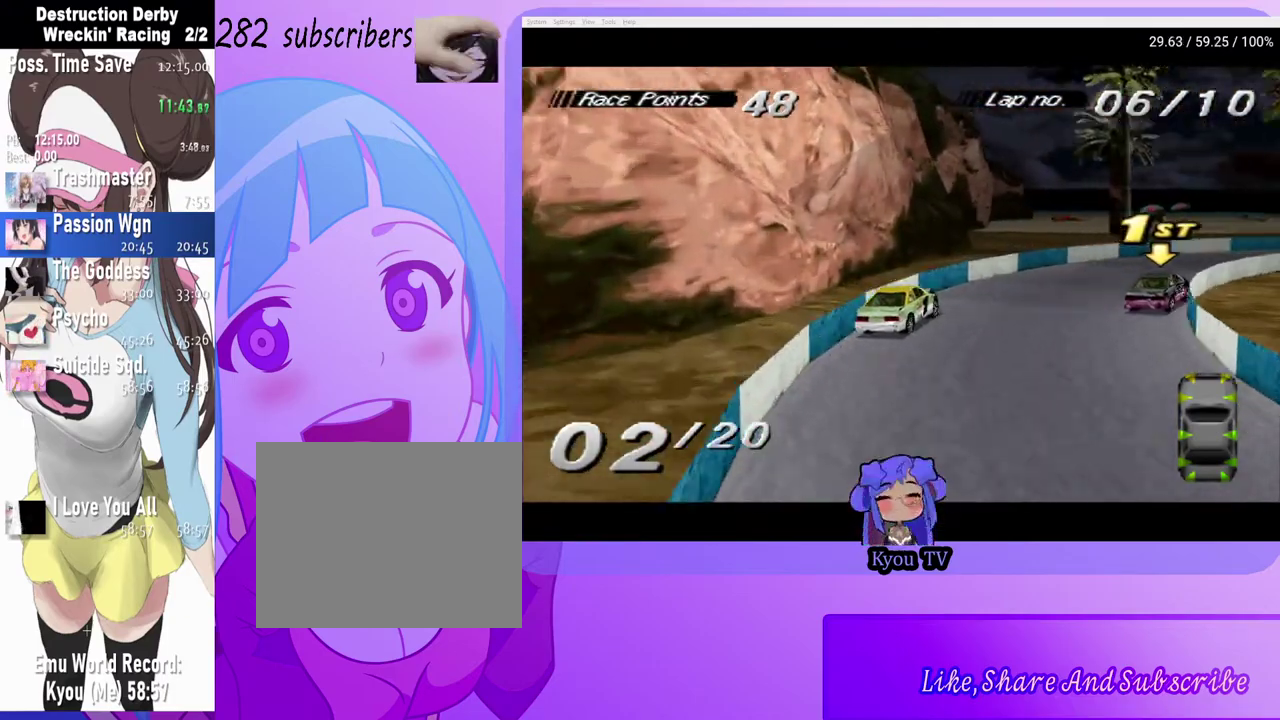
{"buttons": ["CROSS"], "left_stick": "center", "right_stick": "center", "events": [[433, "DPAD_RIGHT", "up"]]}
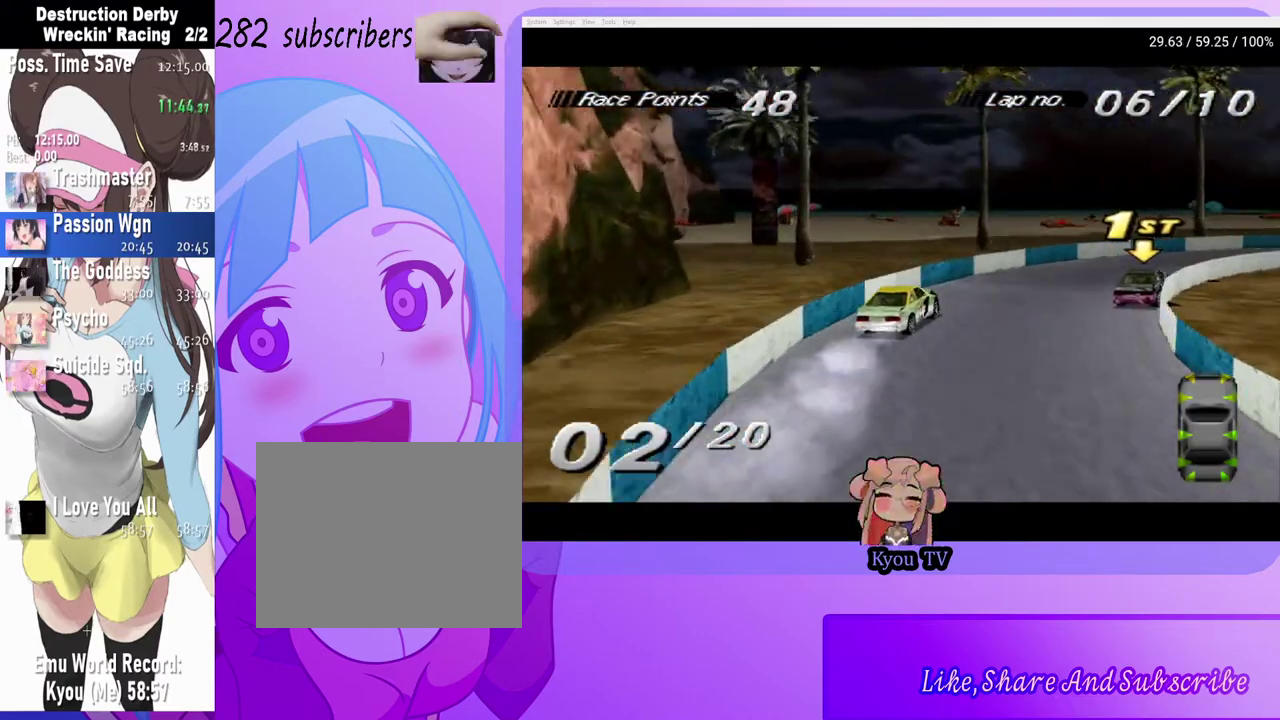
{"buttons": ["CROSS", "DPAD_RIGHT"], "left_stick": "center", "right_stick": "center", "events": [[67, "DPAD_RIGHT", "down"]]}
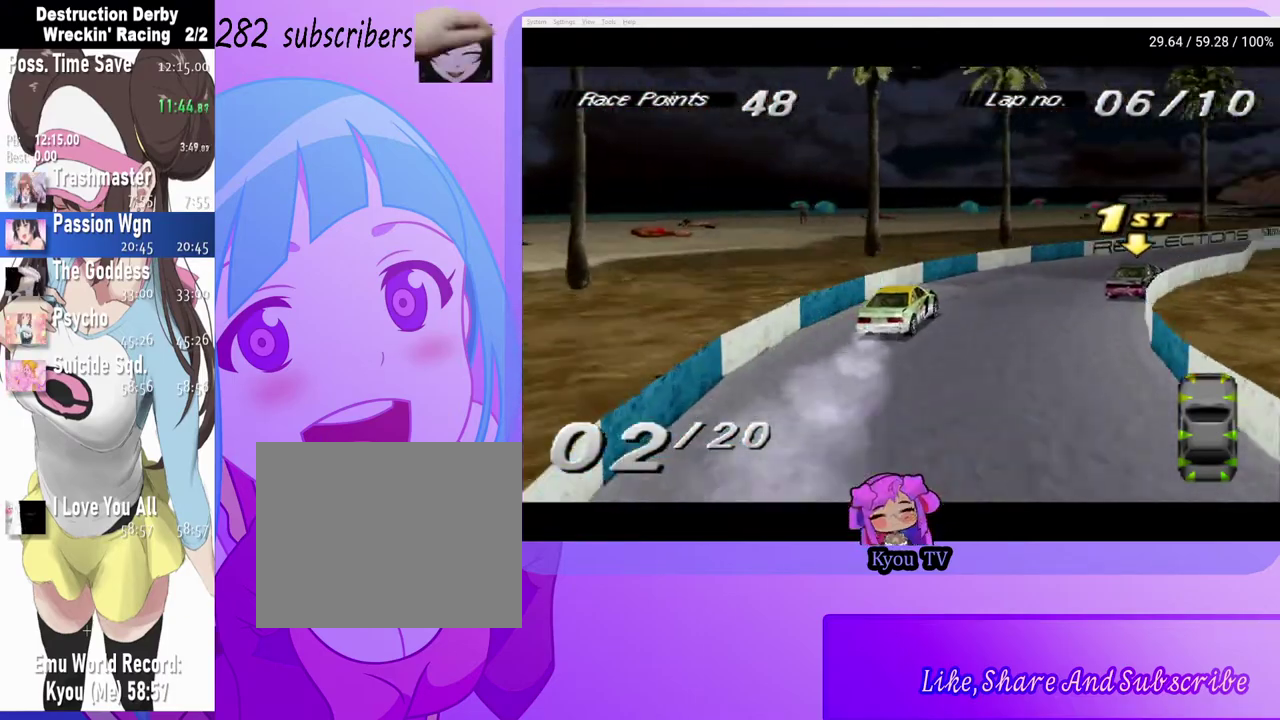
{"buttons": ["CROSS"], "left_stick": "center", "right_stick": "center", "events": [[83, "DPAD_RIGHT", "up"]]}
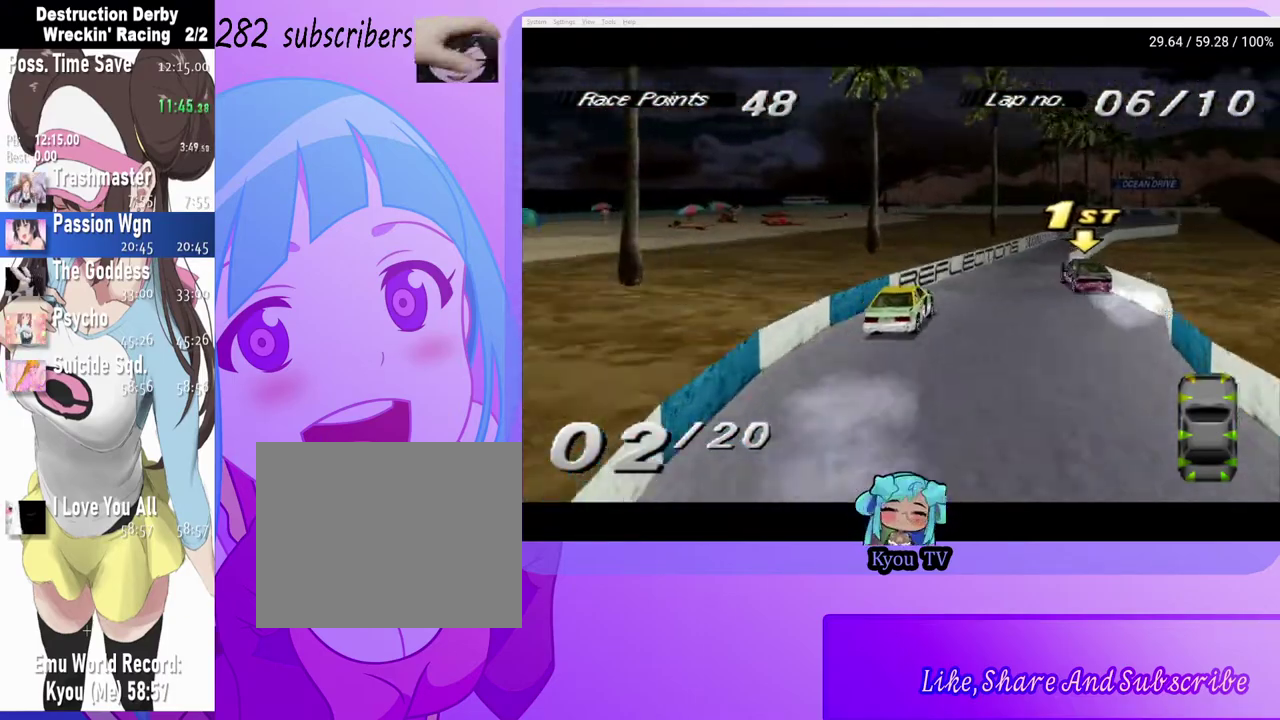
{"buttons": ["CROSS", "DPAD_RIGHT"], "left_stick": "center", "right_stick": "center", "events": [[17, "DPAD_RIGHT", "down"], [183, "DPAD_RIGHT", "up"], [500, "DPAD_RIGHT", "down"]]}
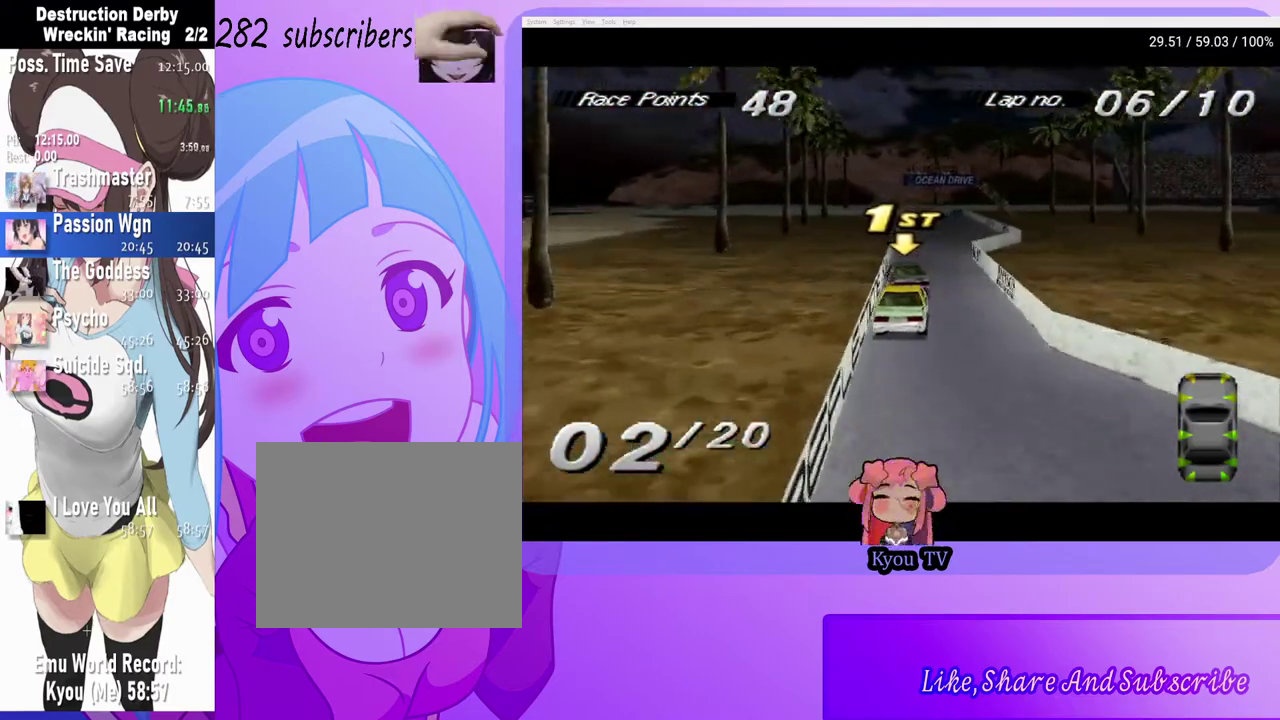
{"buttons": ["CROSS"], "left_stick": "center", "right_stick": "center", "events": [[100, "DPAD_RIGHT", "up"], [117, "CROSS", "up"], [317, "CROSS", "down"]]}